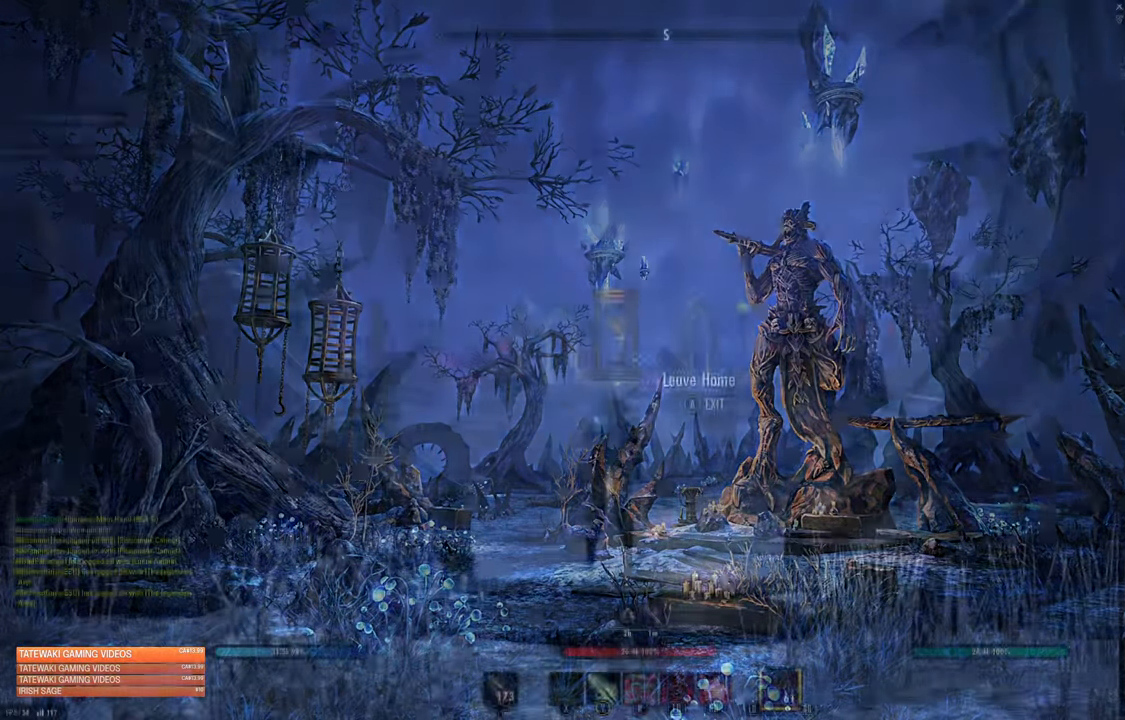
Gameplay with a controller (Xbox layout); each line is a JSON object with the inputs held at the frame after it. "events" lists button and stick changes between this image and that frame as [ms after this image, input, new state], when the widget could be followed in between.
{"buttons": [], "left_stick": "up", "right_stick": "center", "events": [[367, "left_stick", "up"]]}
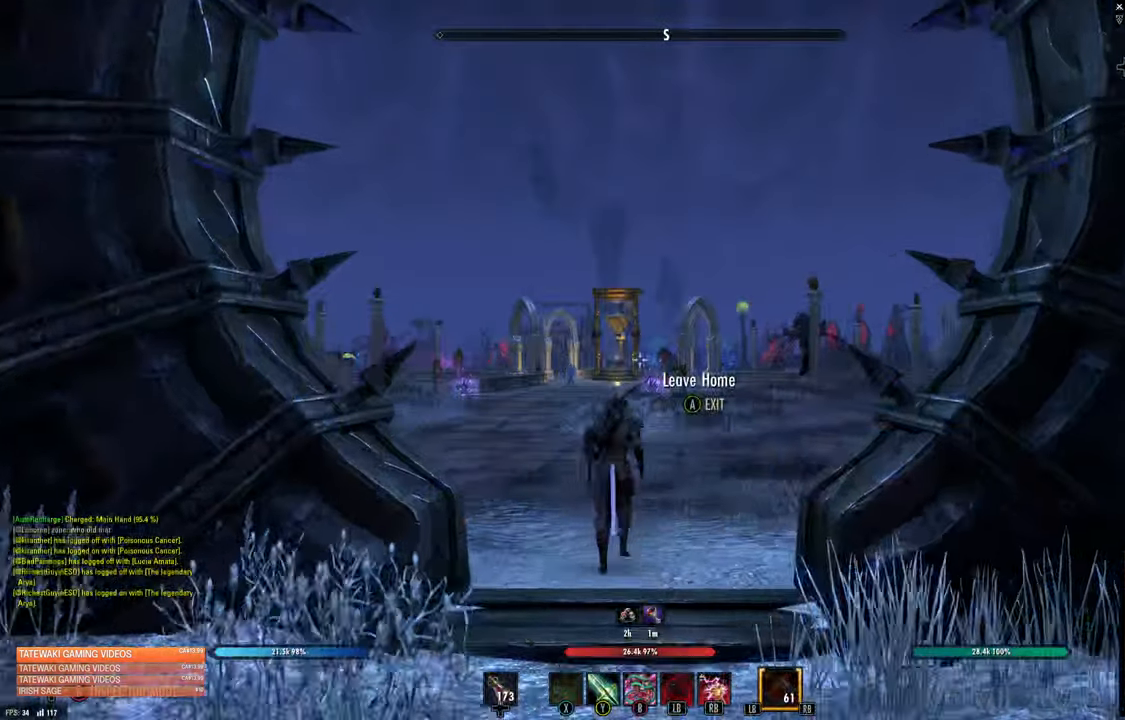
{"buttons": [], "left_stick": "up", "right_stick": "center", "events": [[67, "L3", "down"], [217, "L3", "up"]]}
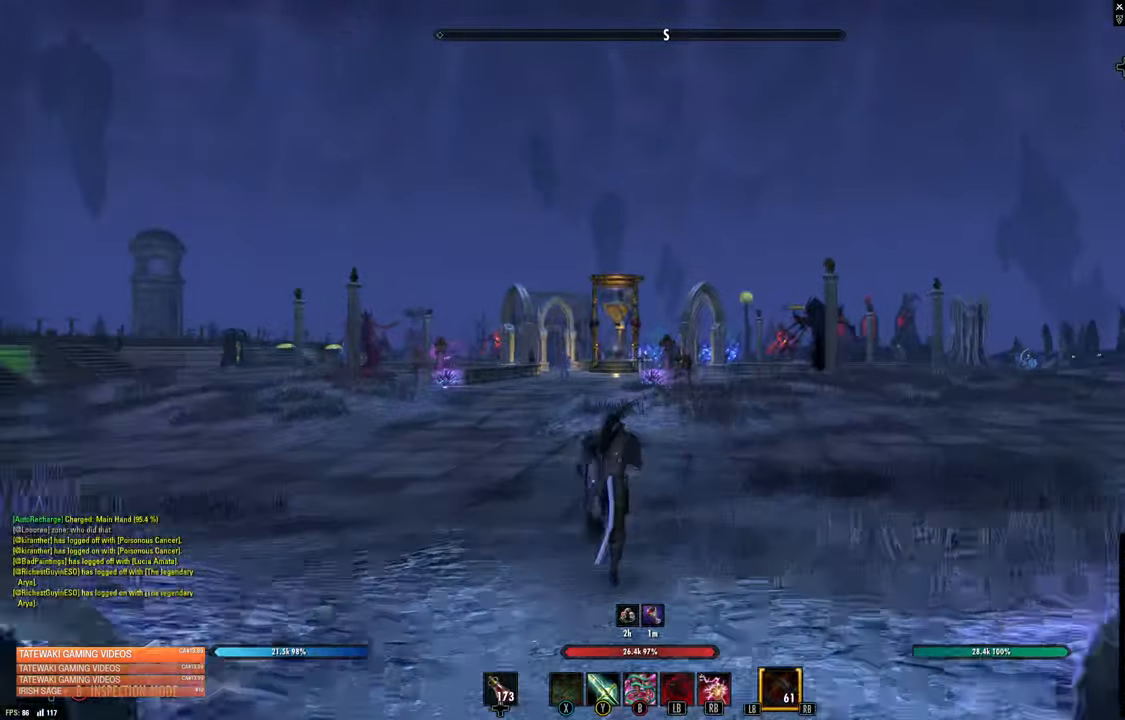
{"buttons": [], "left_stick": "up", "right_stick": "left", "events": [[50, "right_stick", "down"], [100, "right_stick", "center"], [417, "right_stick", "left"]]}
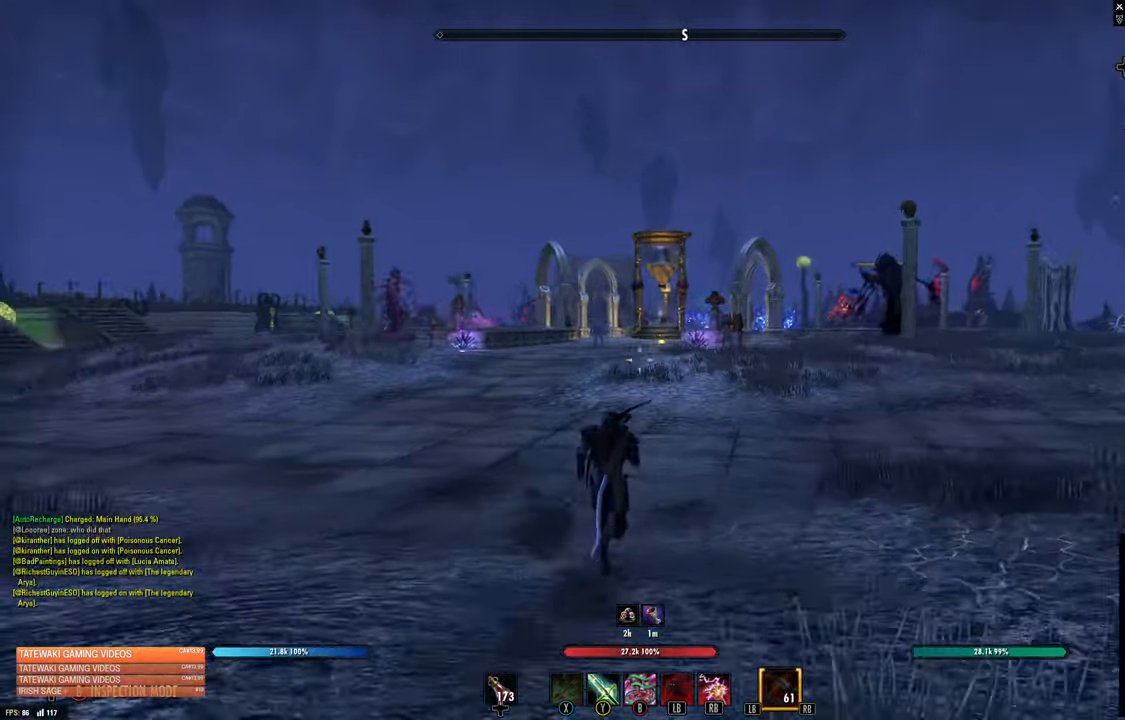
{"buttons": [], "left_stick": "up", "right_stick": "center", "events": [[34, "right_stick", "center"], [150, "right_stick", "right"], [467, "right_stick", "center"]]}
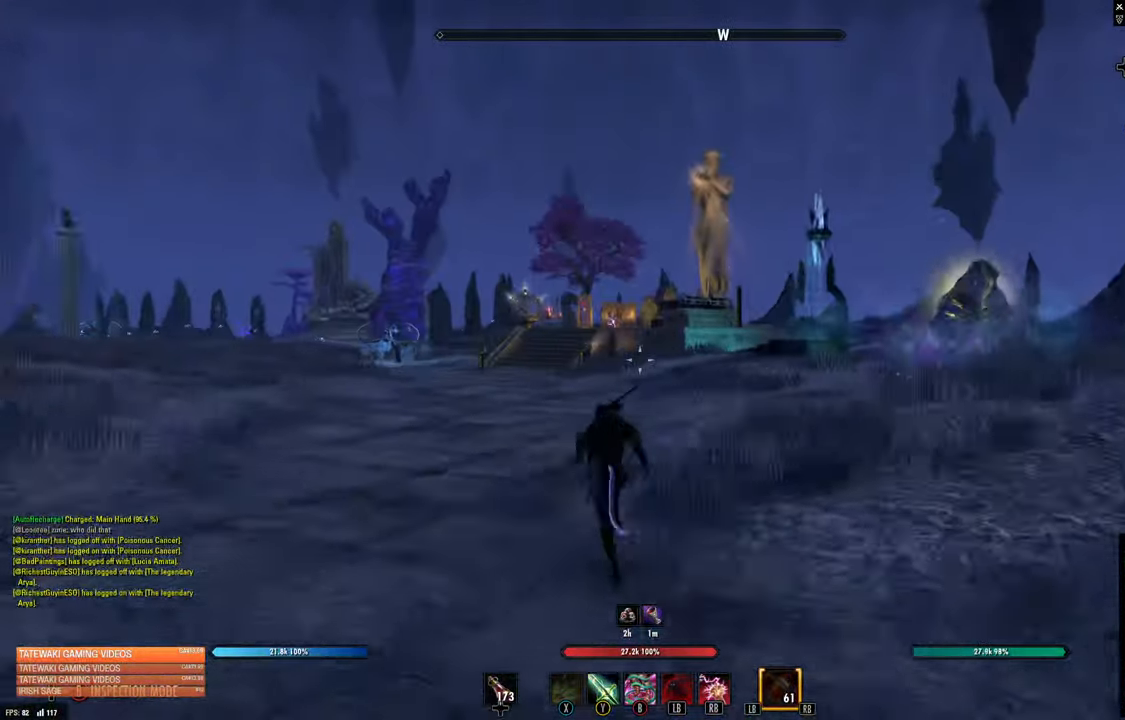
{"buttons": [], "left_stick": "up", "right_stick": "center", "events": [[200, "right_stick", "left"], [400, "right_stick", "center"]]}
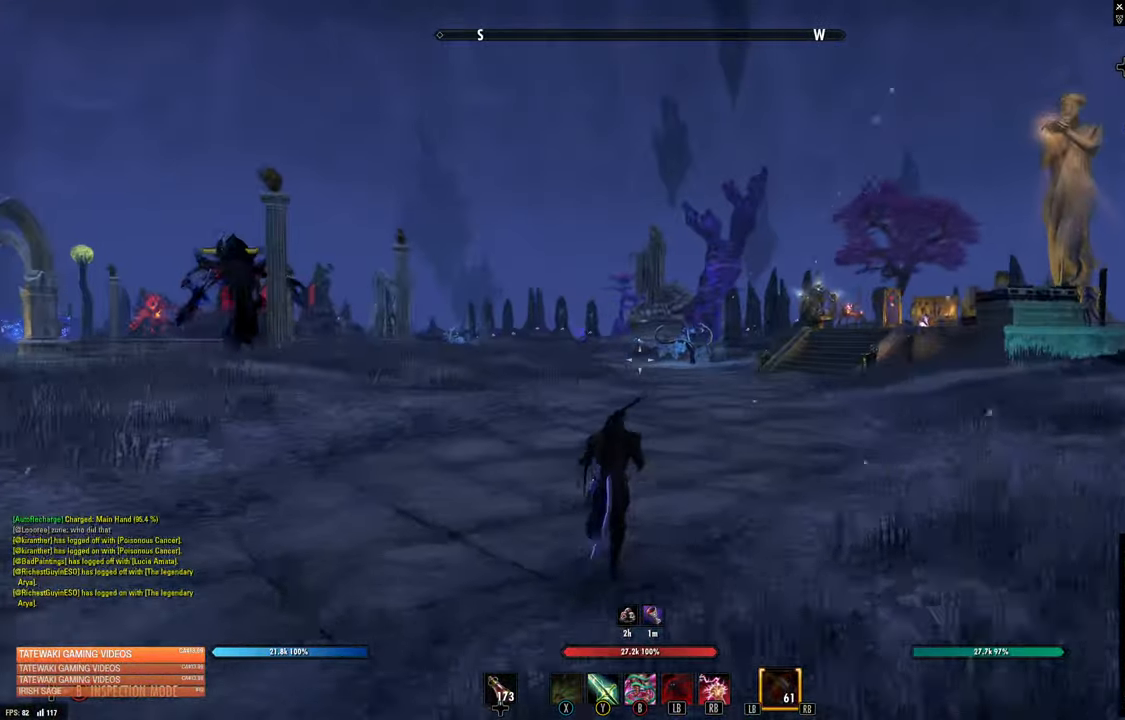
{"buttons": [], "left_stick": "up", "right_stick": "center", "events": []}
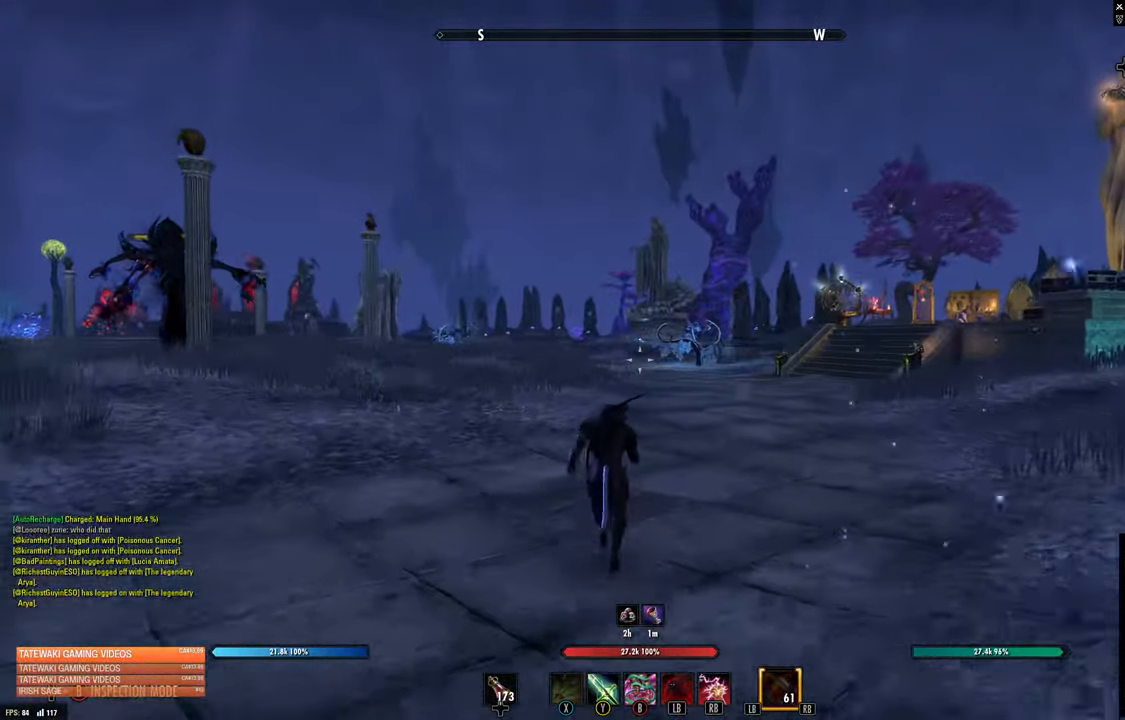
{"buttons": [], "left_stick": "up", "right_stick": "center", "events": []}
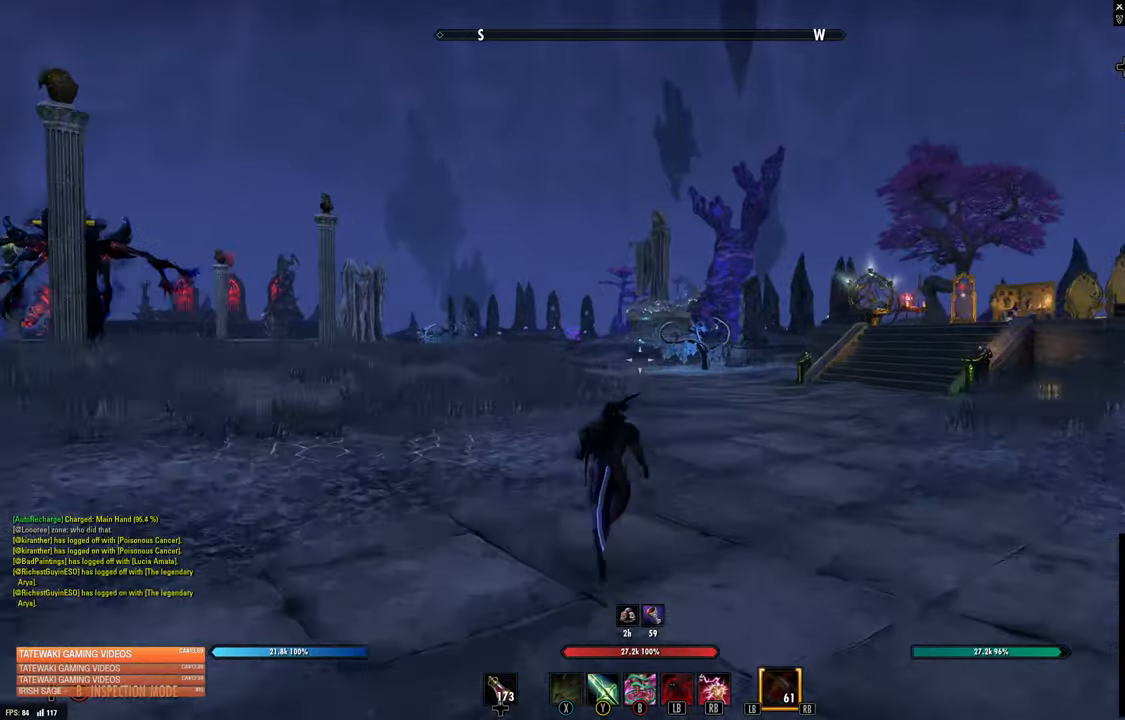
{"buttons": [], "left_stick": "up", "right_stick": "center", "events": []}
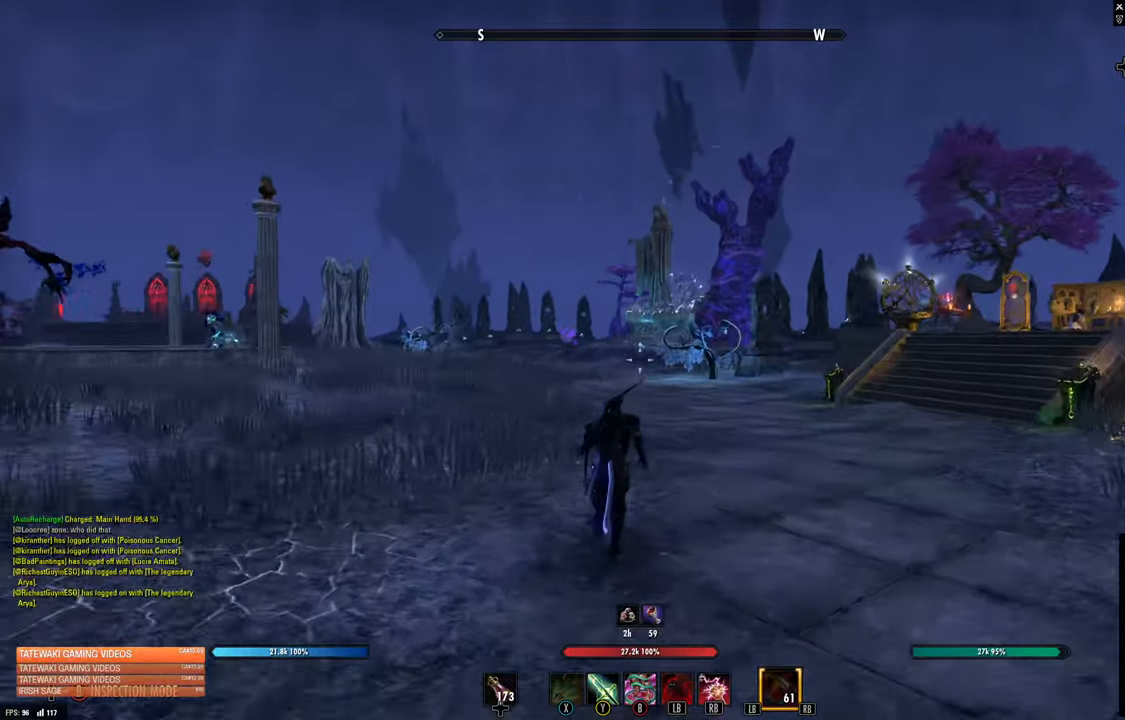
{"buttons": [], "left_stick": "up", "right_stick": "center", "events": []}
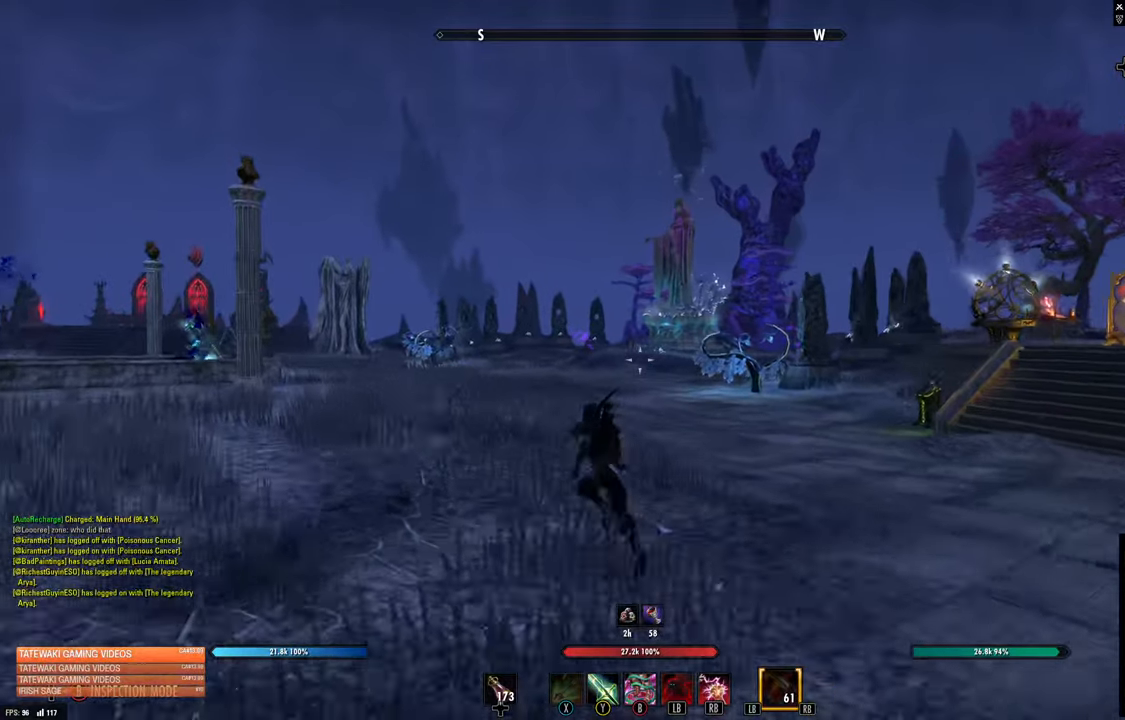
{"buttons": [], "left_stick": "up", "right_stick": "center", "events": [[333, "right_stick", "left"], [500, "right_stick", "center"]]}
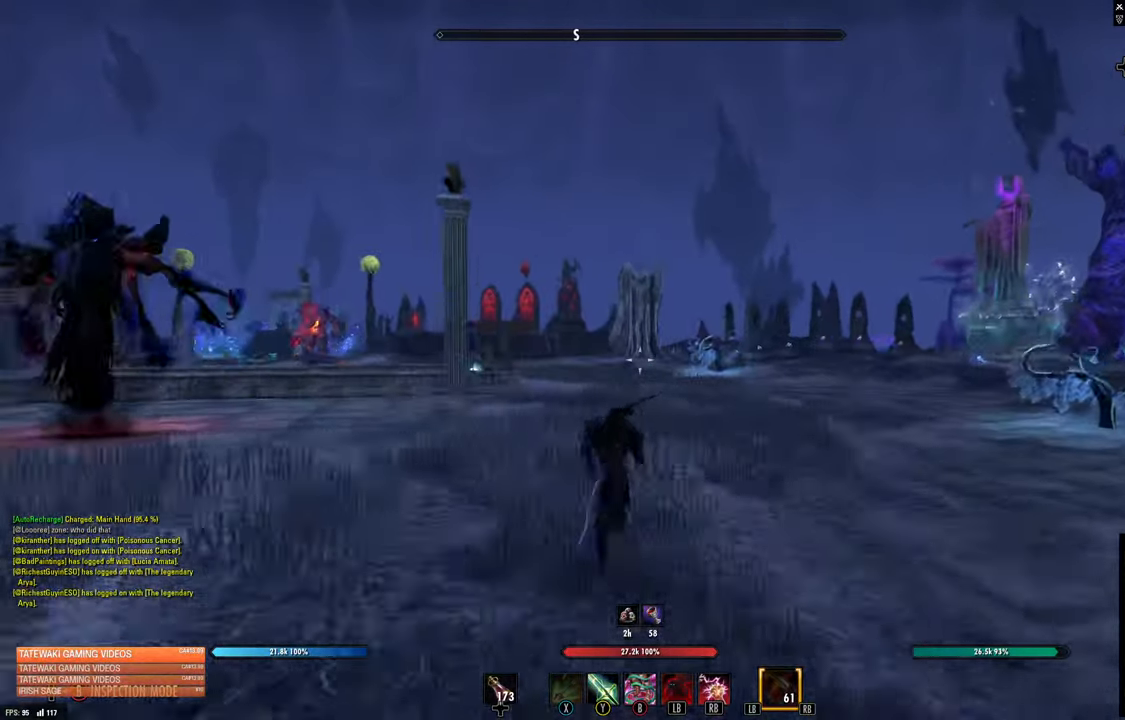
{"buttons": [], "left_stick": "up", "right_stick": "center", "events": []}
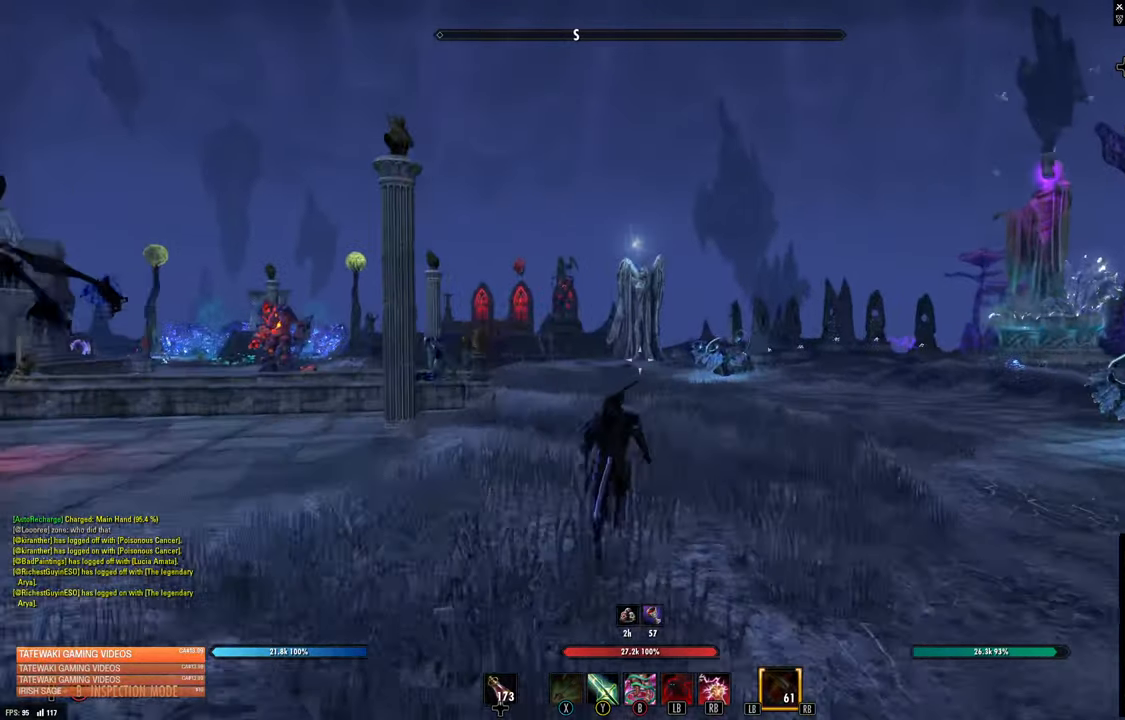
{"buttons": [], "left_stick": "up", "right_stick": "center", "events": []}
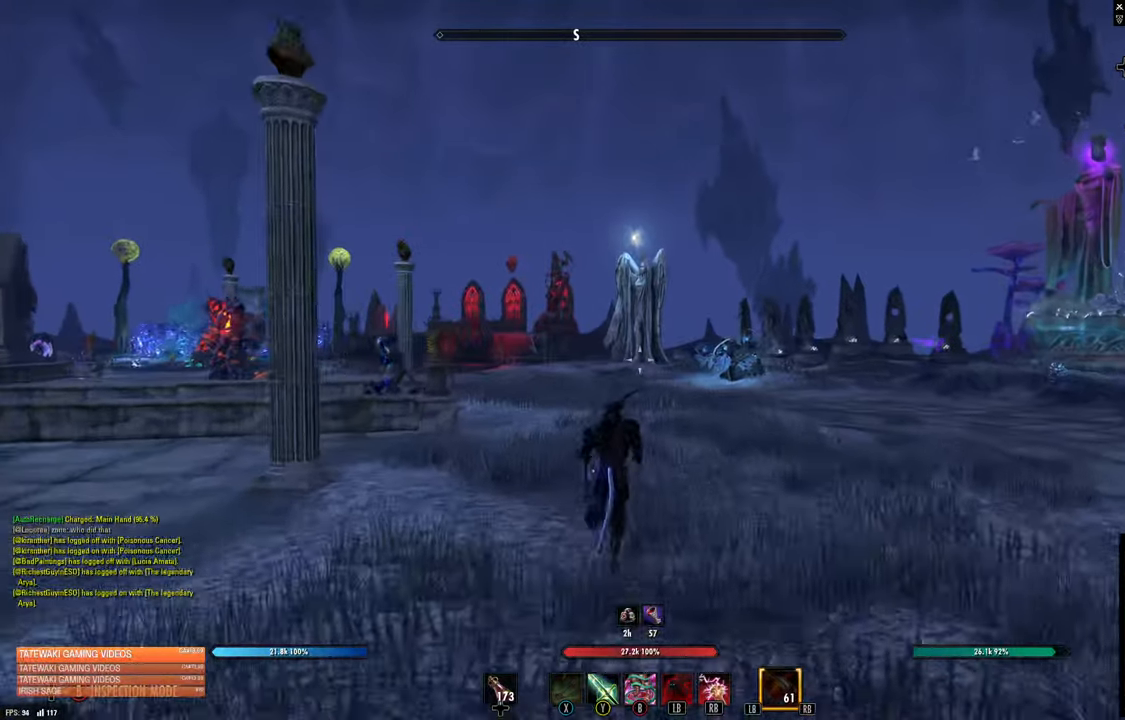
{"buttons": [], "left_stick": "up", "right_stick": "center", "events": []}
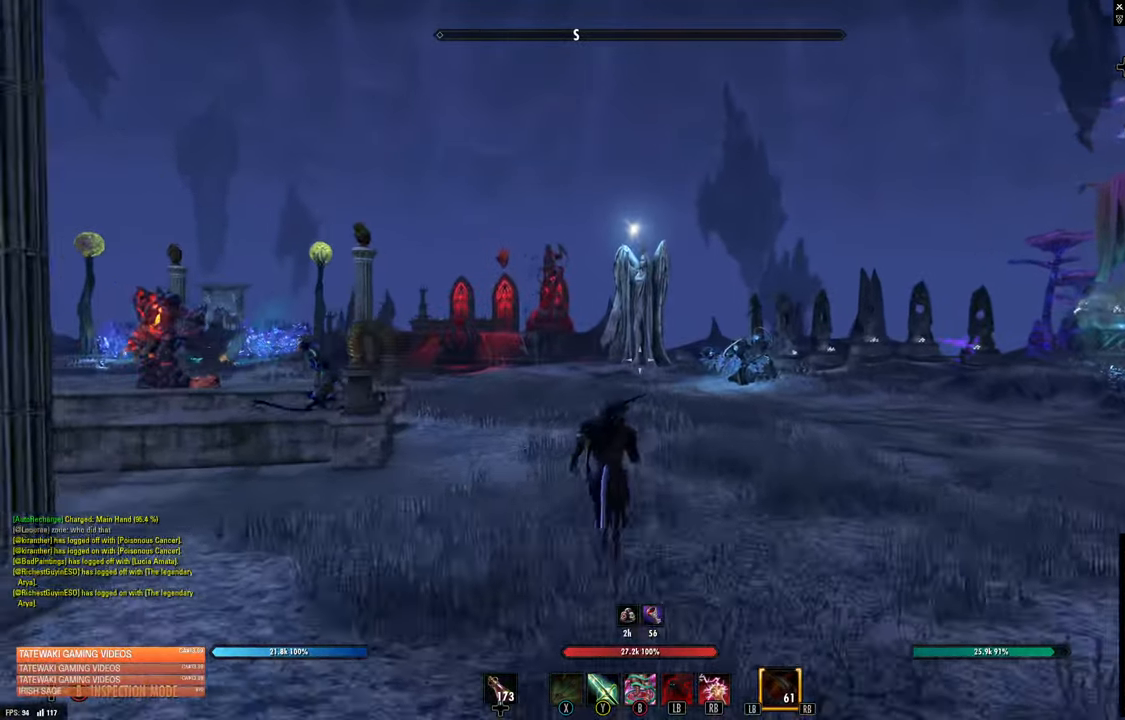
{"buttons": [], "left_stick": "up", "right_stick": "center", "events": []}
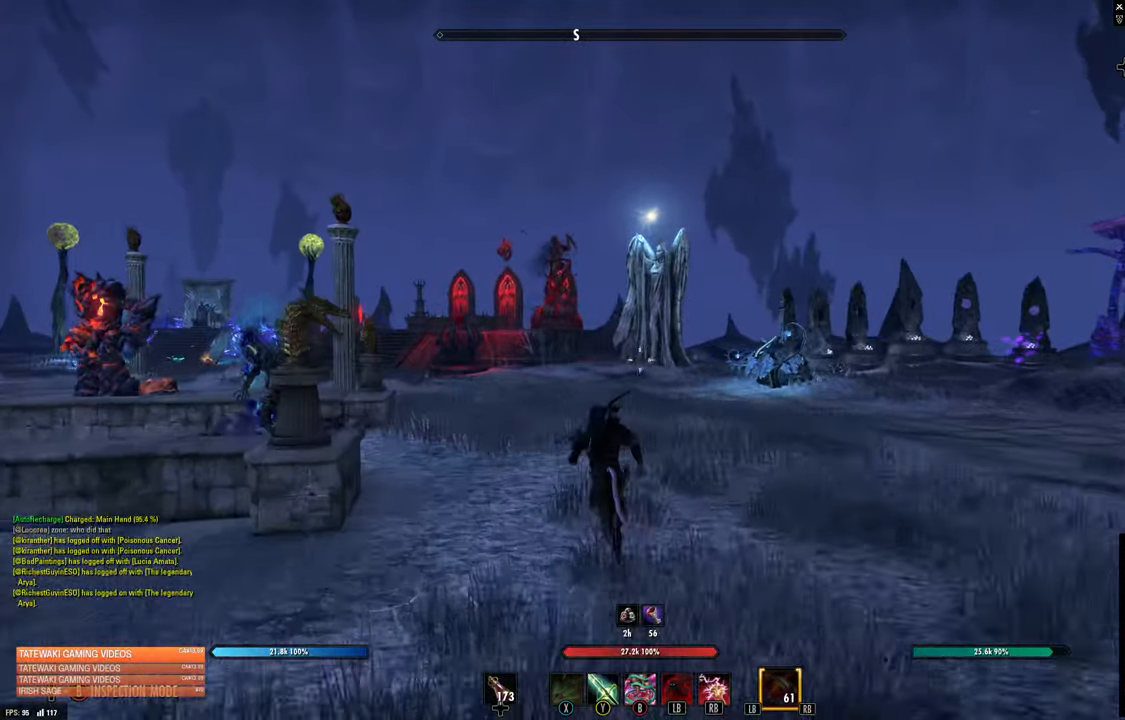
{"buttons": [], "left_stick": "up", "right_stick": "center", "events": []}
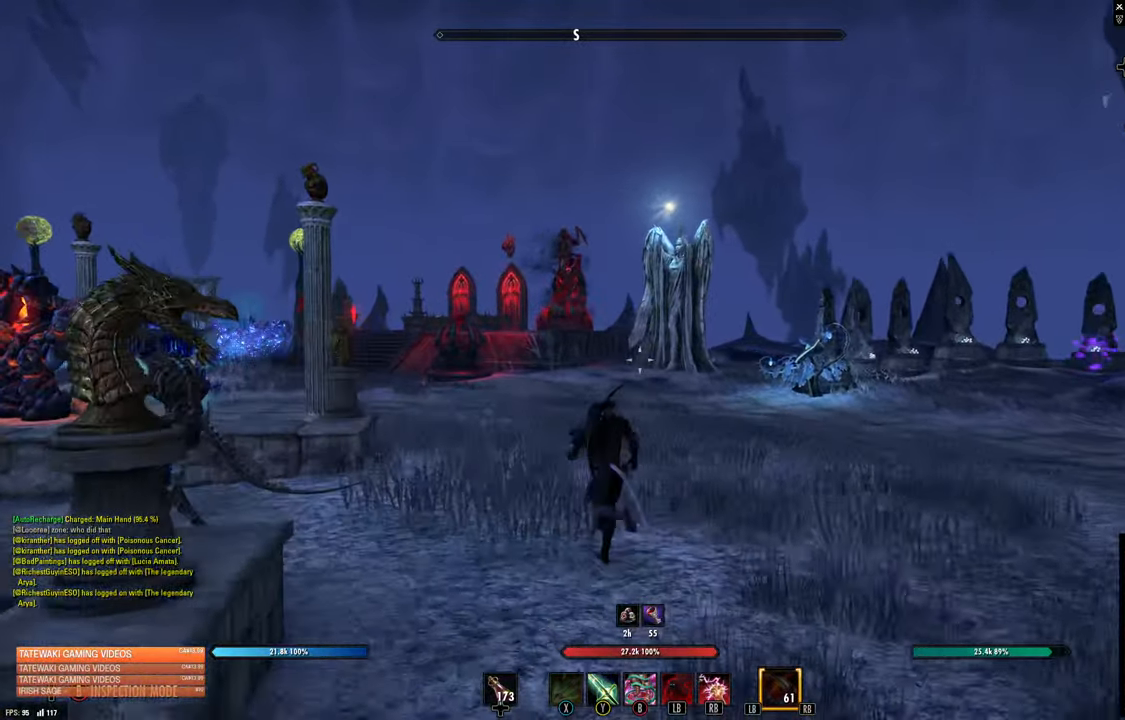
{"buttons": [], "left_stick": "up", "right_stick": "center", "events": []}
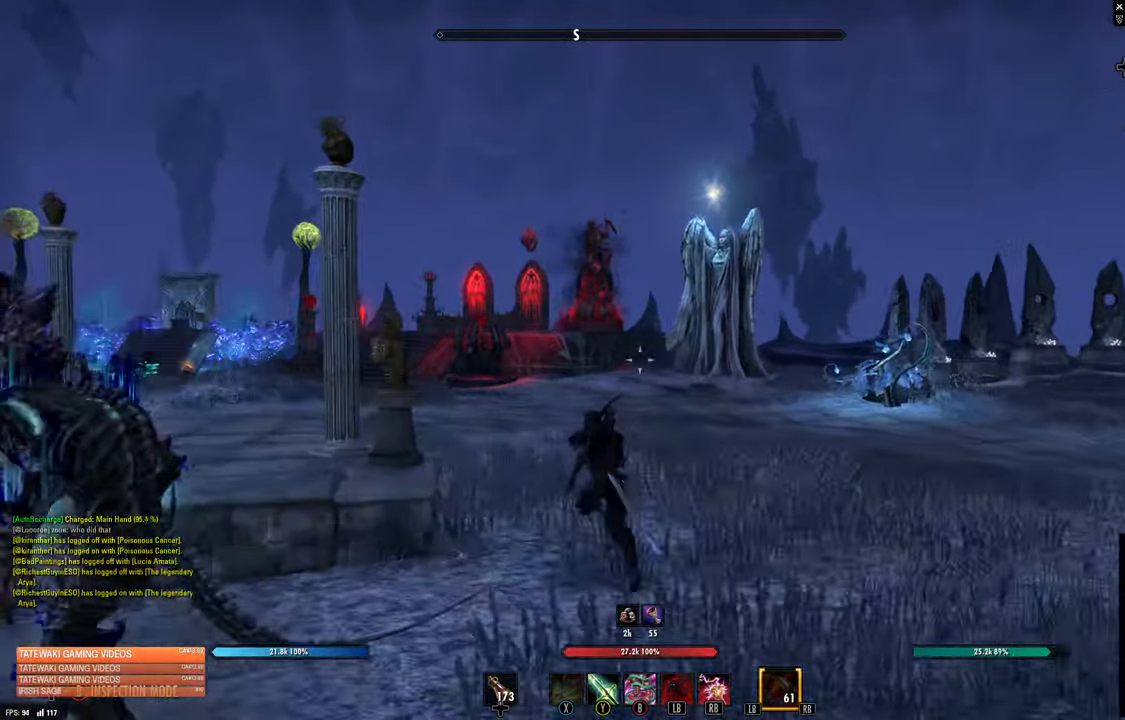
{"buttons": [], "left_stick": "up", "right_stick": "center", "events": []}
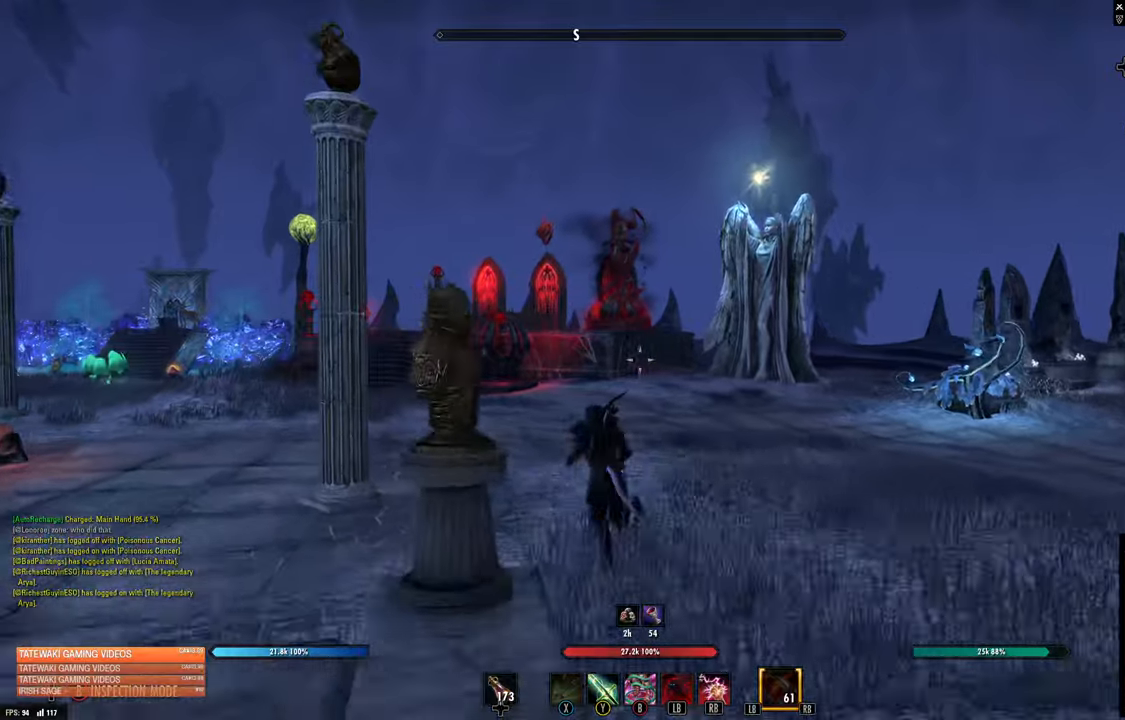
{"buttons": [], "left_stick": "up-left", "right_stick": "center", "events": [[450, "left_stick", "up-left"]]}
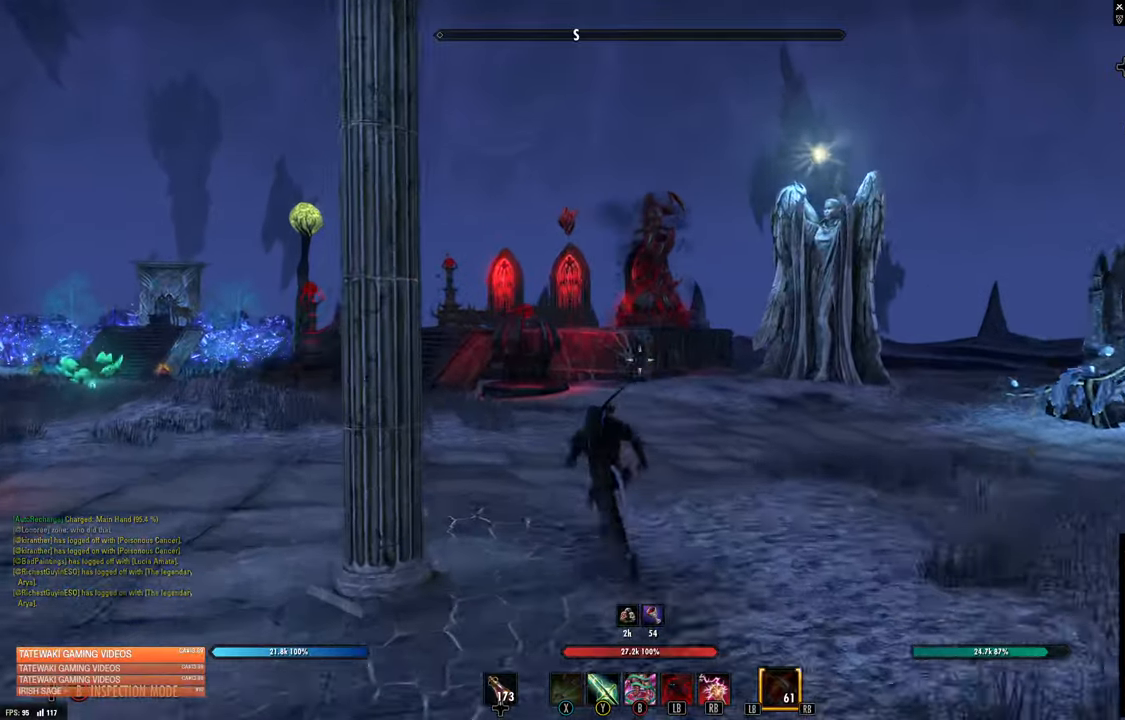
{"buttons": [], "left_stick": "up-left", "right_stick": "center", "events": []}
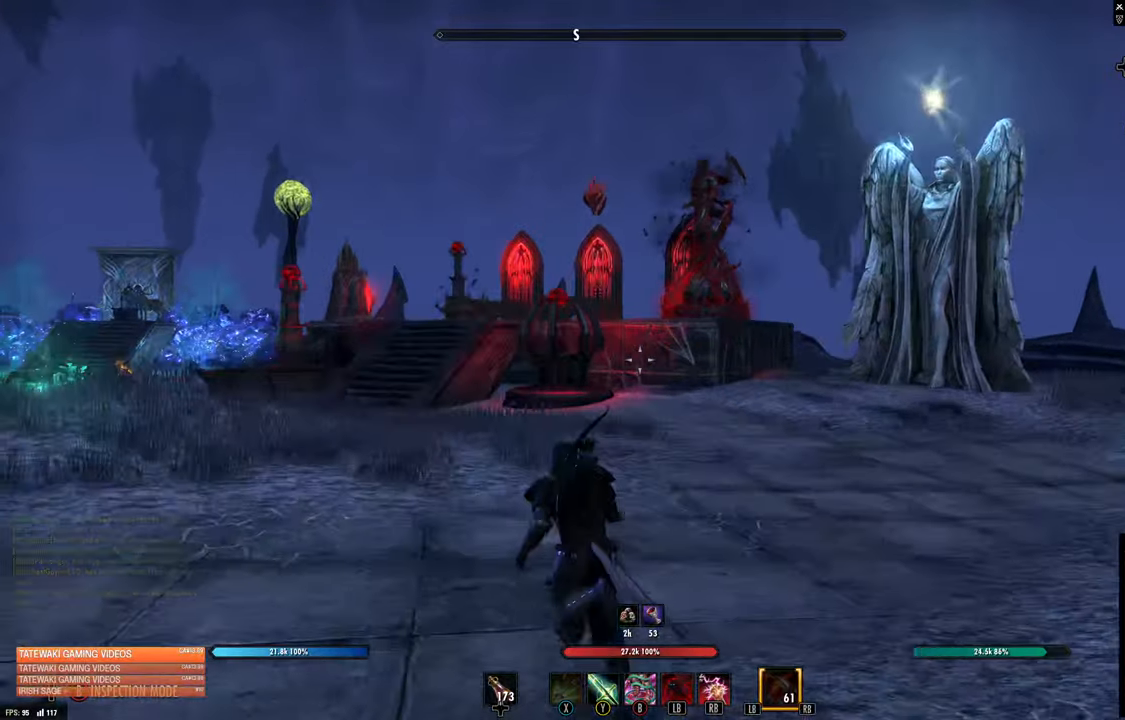
{"buttons": [], "left_stick": "up-left", "right_stick": "center", "events": []}
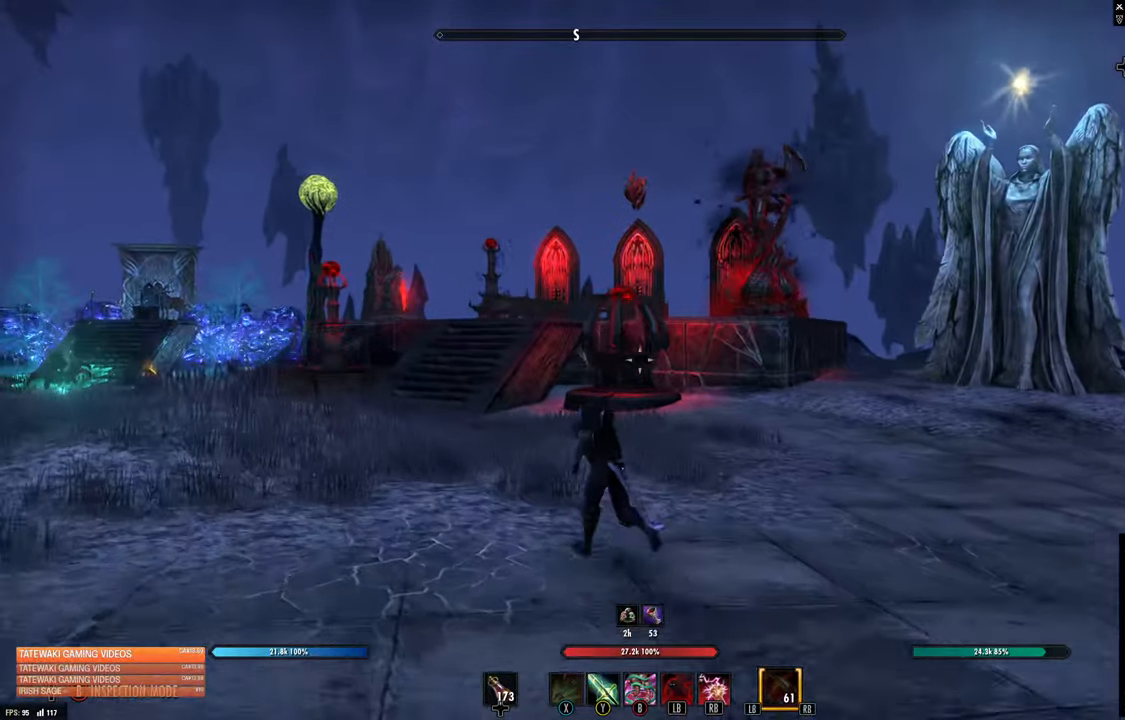
{"buttons": [], "left_stick": "up-left", "right_stick": "center", "events": []}
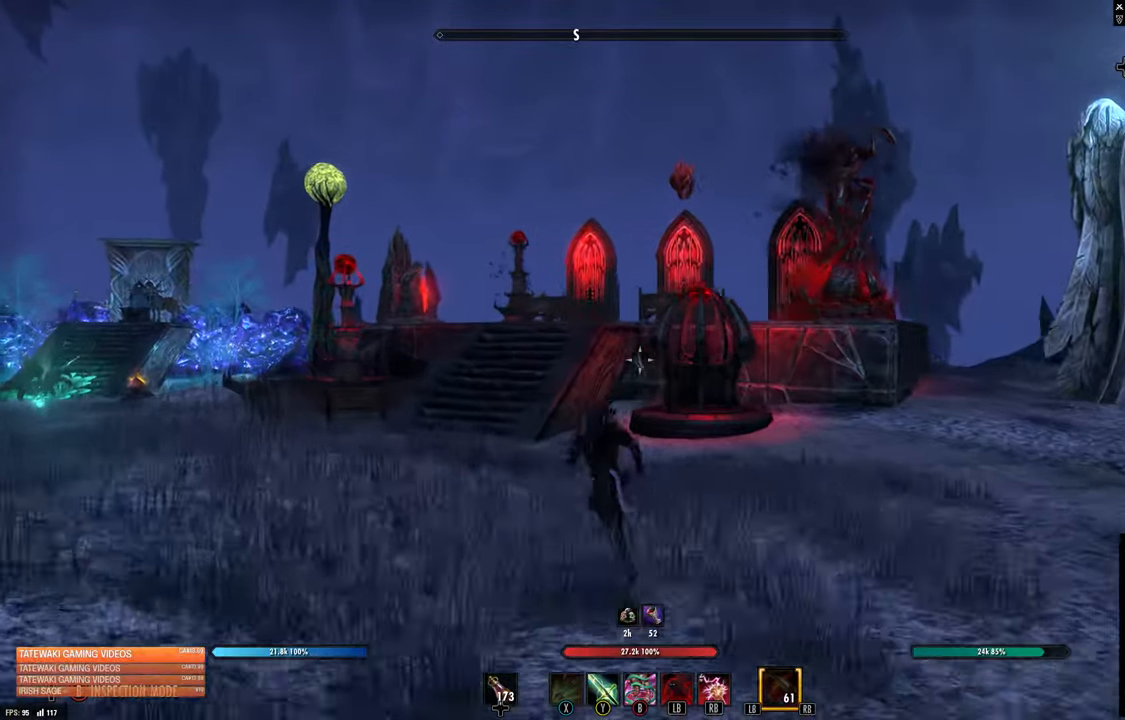
{"buttons": [], "left_stick": "up", "right_stick": "center", "events": [[283, "left_stick", "up"]]}
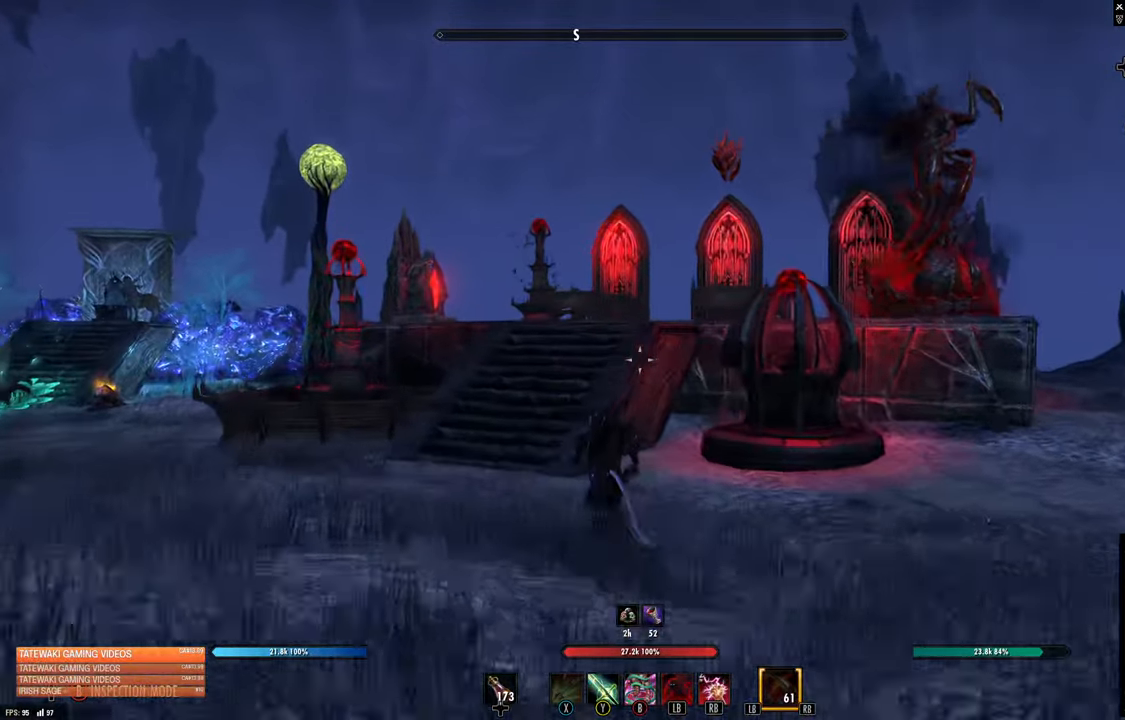
{"buttons": [], "left_stick": "up", "right_stick": "center", "events": []}
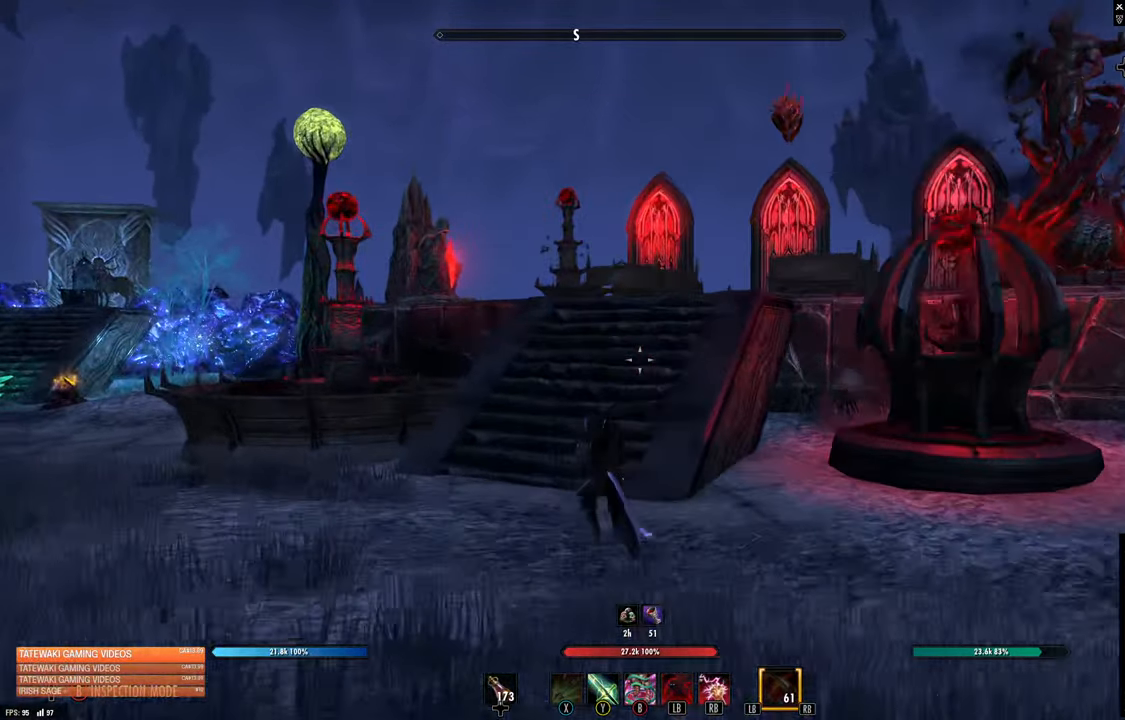
{"buttons": [], "left_stick": "up", "right_stick": "down-left", "events": [[383, "right_stick", "down-left"]]}
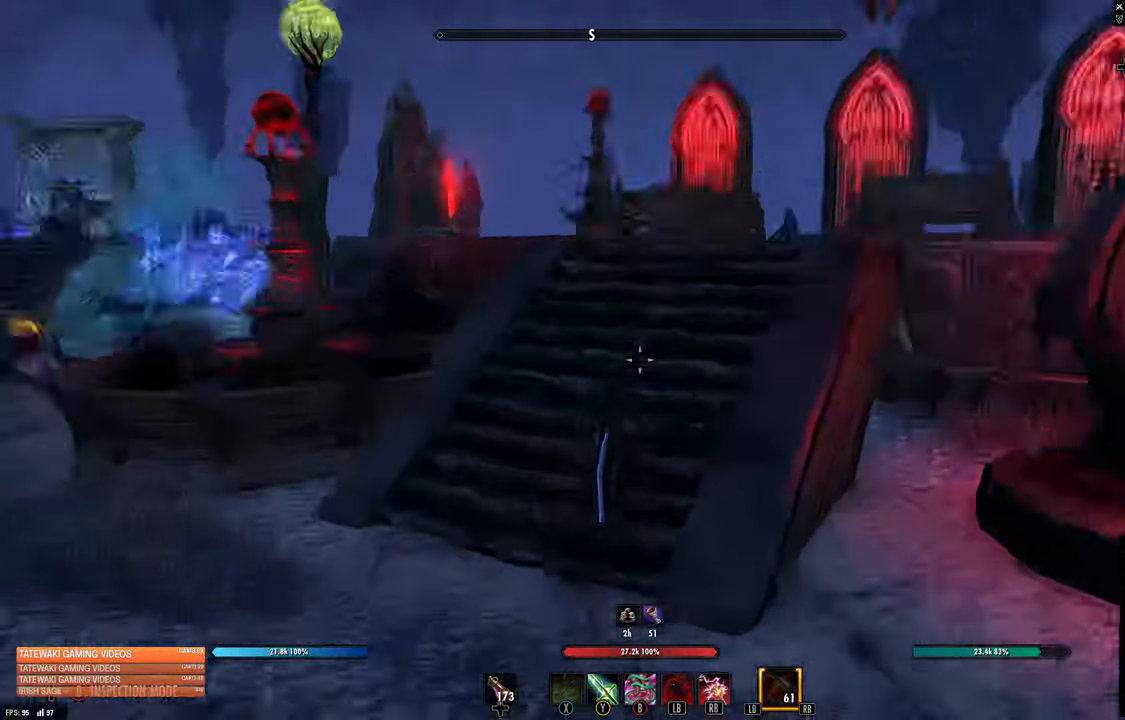
{"buttons": [], "left_stick": "up", "right_stick": "down-left", "events": [[50, "right_stick", "center"], [483, "right_stick", "down-left"]]}
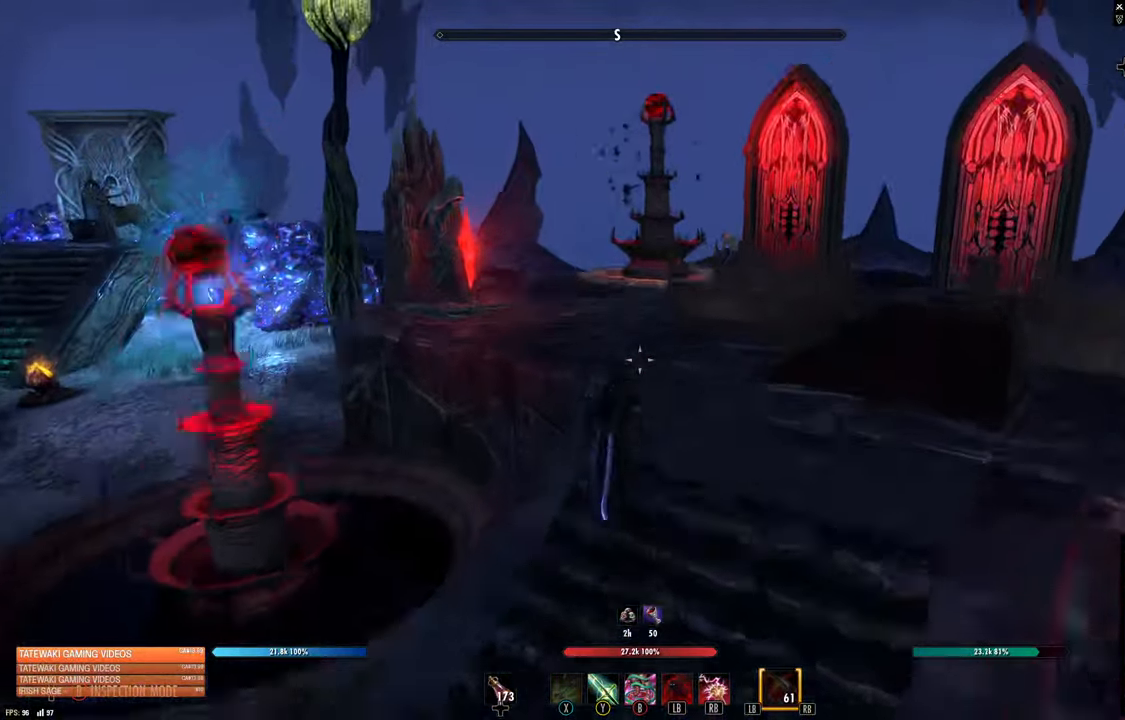
{"buttons": [], "left_stick": "up-right", "right_stick": "right", "events": [[400, "left_stick", "up-right"], [500, "right_stick", "right"]]}
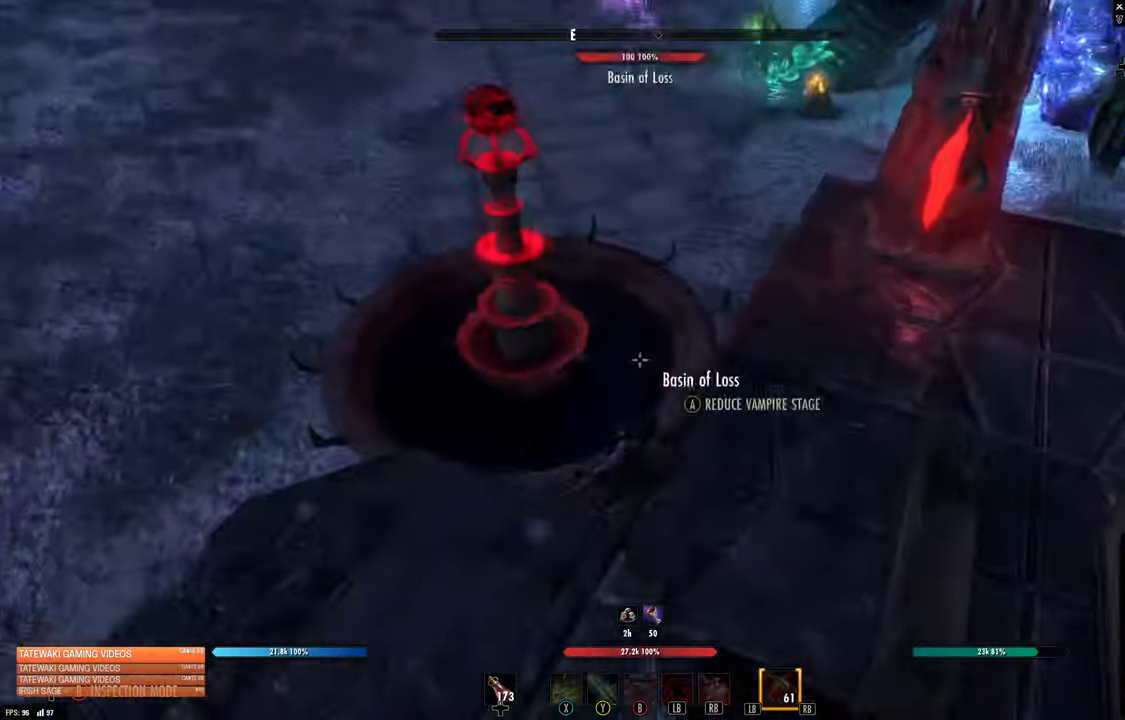
{"buttons": [], "left_stick": "right", "right_stick": "center", "events": [[267, "right_stick", "up-right"], [417, "left_stick", "right"], [417, "right_stick", "center"]]}
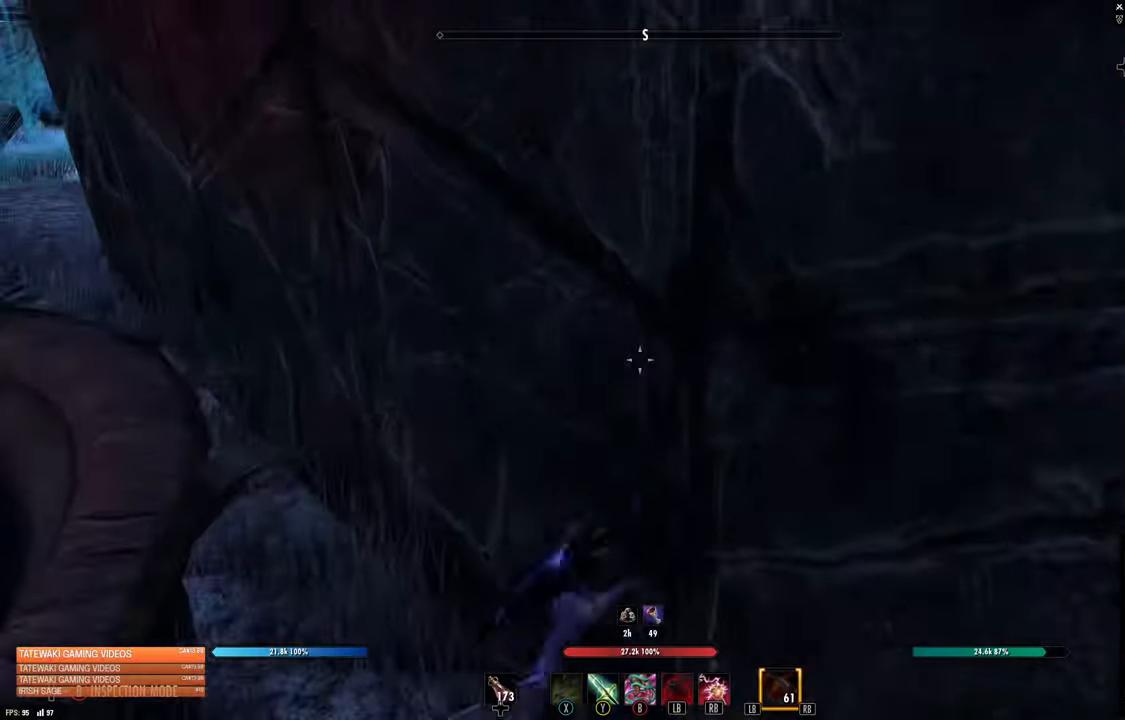
{"buttons": [], "left_stick": "up-left", "right_stick": "center", "events": [[17, "left_stick", "left"], [17, "right_stick", "left"], [334, "right_stick", "center"], [484, "left_stick", "up-left"]]}
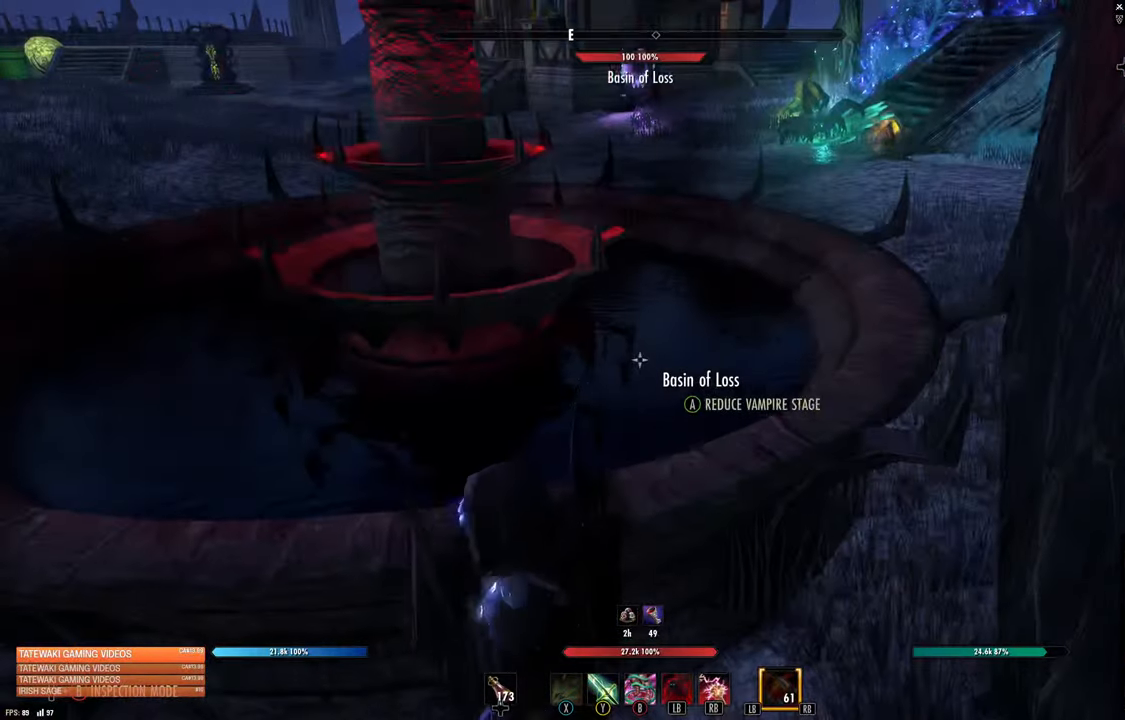
{"buttons": [], "left_stick": "center", "right_stick": "center", "events": [[17, "A", "down"], [150, "A", "up"], [267, "A", "down"], [334, "A", "up"], [434, "left_stick", "center"]]}